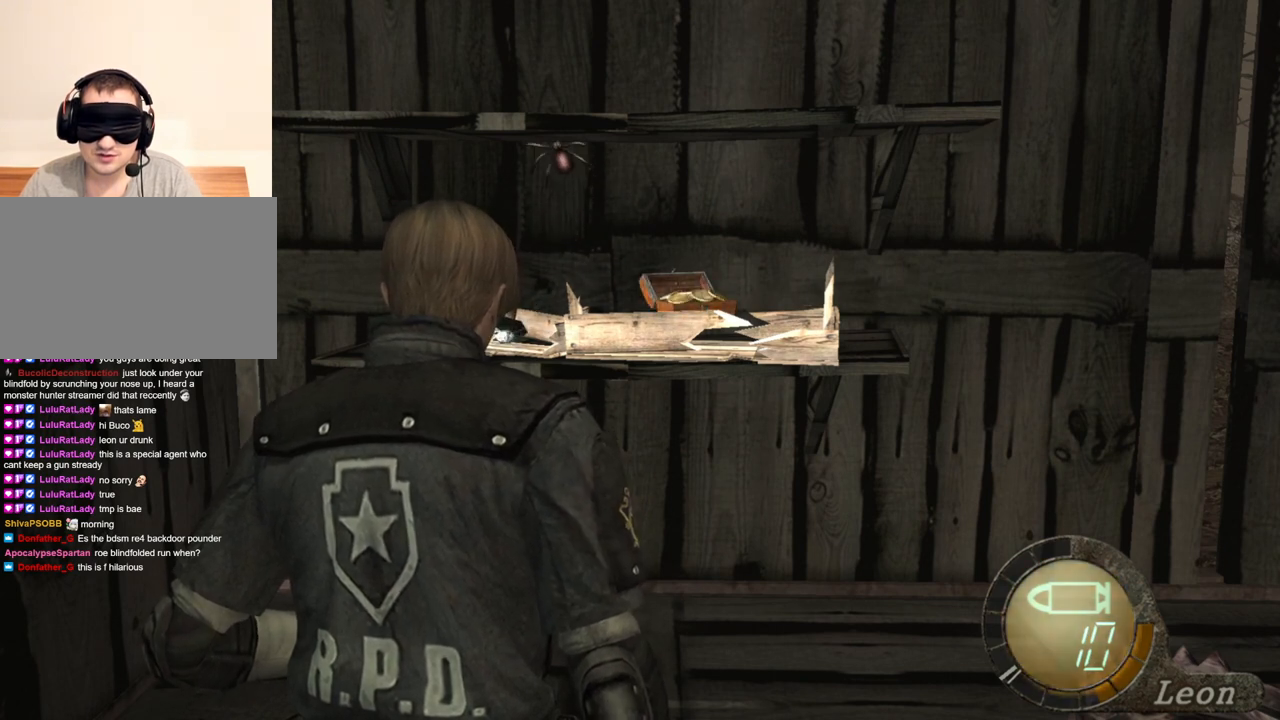
Gameplay with keyboard and mouse; each line is a JSON object with the keys and mouse buttons held at the frame after it. "events" lists presses ("down") and releases ("up") of "1", "2", "3", "4", "5", "a", "alt", "b", "c", "ctrl", "d", "e", "f", "g", "q", "r", "s", "shift", "space", "t", "tab", "tilde", "v", "w", "x", "z", "mouse_left", "mouse_wheel", "mouse_right", "mouse_mb4" and "mouse_mb5" between this image and that frame as [ms after this image, input, new state], when the widget could be followed in between. "mouse_left", "mouse_wheel", "mouse_right", "mouse_mb4", "mouse_mb5" = the "left", "wheel", "right", "mb4", "mb5" buttons of the "mouse" list. No other keys are recorded. "wheel" means that the mouse wheel is clicked or scrolled. Mouse movement is not recorded.
{"keys": [], "mouse": [], "events": [[433, "d", "down"], [500, "d", "up"]]}
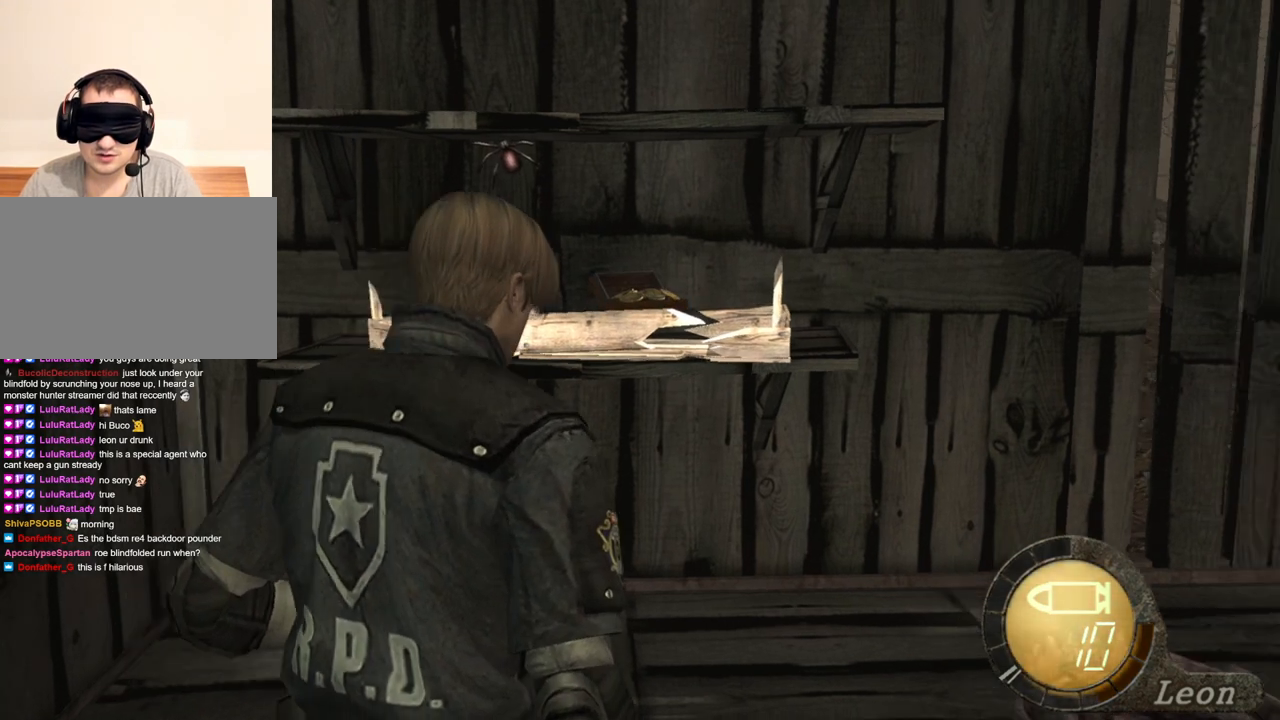
{"keys": ["d"], "mouse": [], "events": [[67, "d", "down"], [200, "d", "up"], [233, "d", "down"], [400, "d", "up"], [433, "d", "down"]]}
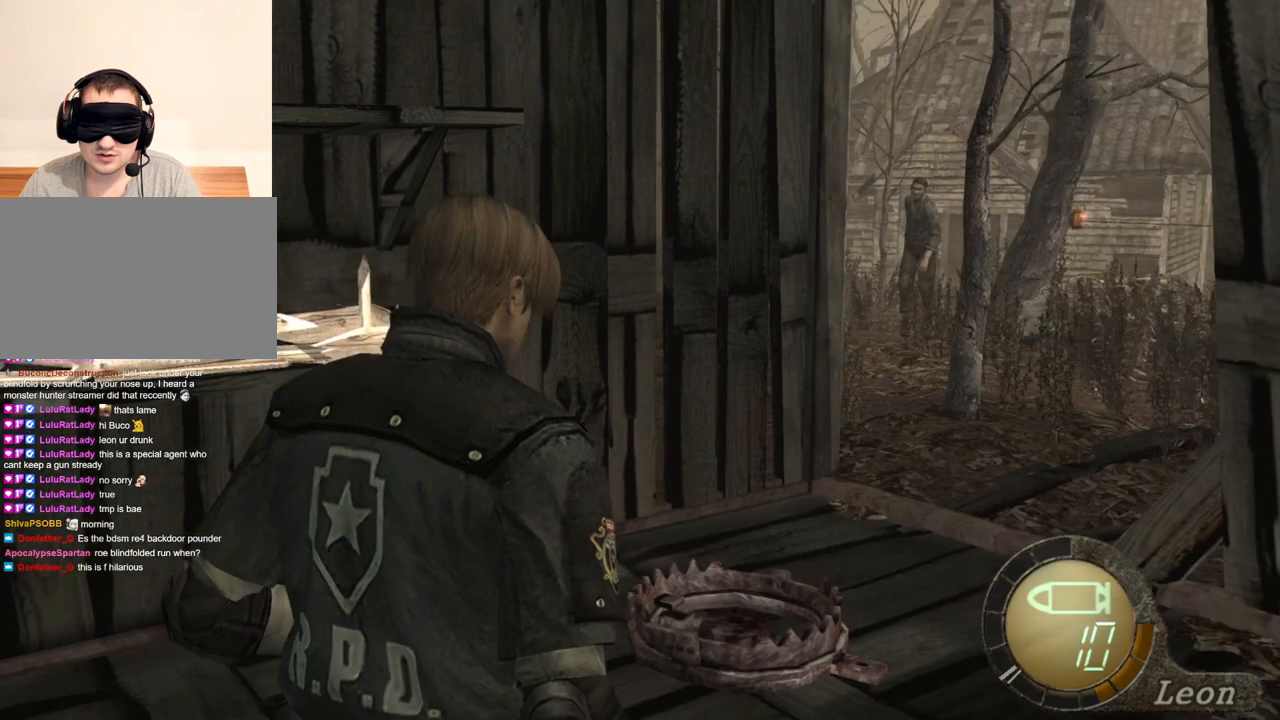
{"keys": ["d"], "mouse": [], "events": [[33, "d", "up"], [67, "d", "down"], [167, "d", "up"], [267, "d", "down"], [333, "d", "up"], [367, "d", "down"]]}
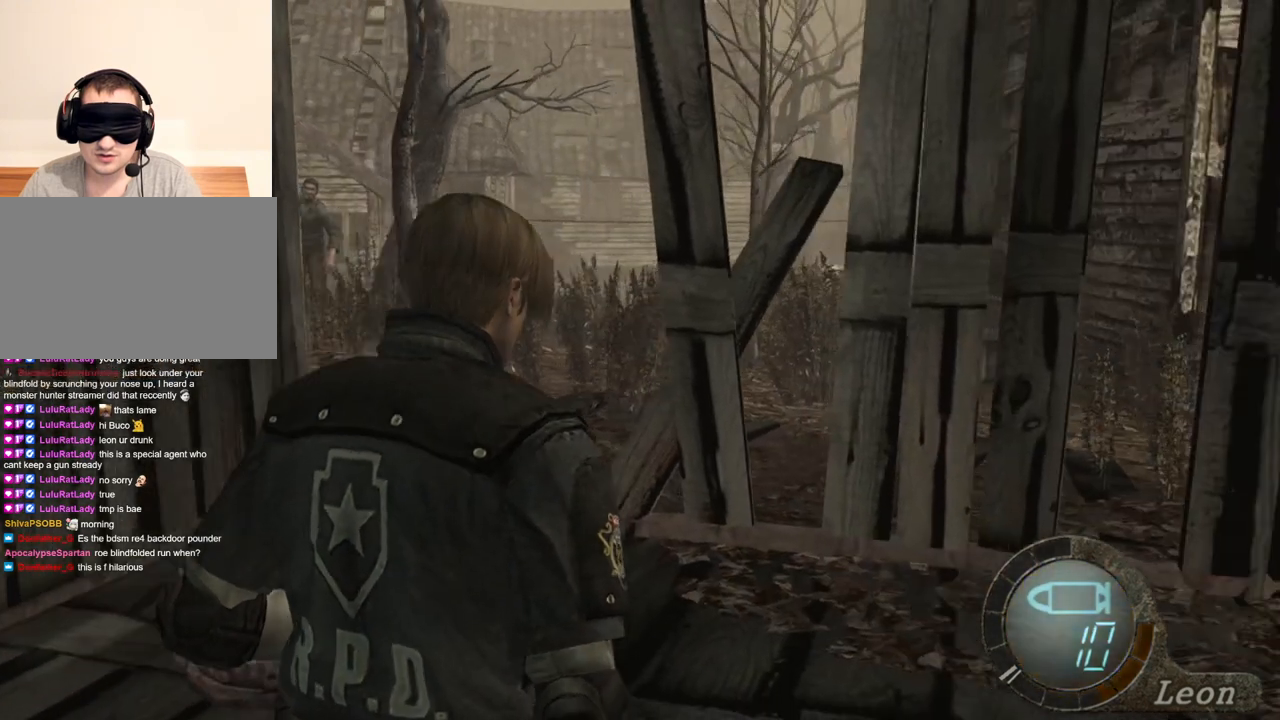
{"keys": [], "mouse": [], "events": [[133, "d", "up"]]}